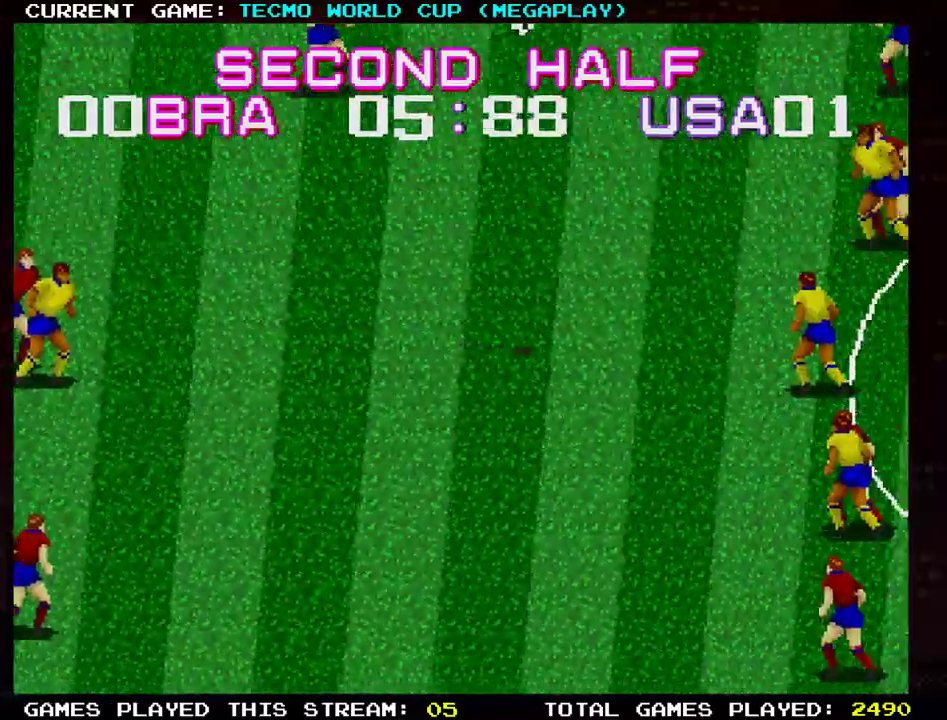
Gameplay with a controller (arcade stick); each line is a JSON object with the inputs held at the frame after it. "events" lists button and stick changes between this image and that frame as [ms after this image, input, new state], when the widget could be followed in between. Not read: L3 R3.
{"buttons": [], "left_stick": "up", "events": [[317, "left_stick", "up-left"], [367, "TRIANGLE", "down"], [384, "left_stick", "up"], [484, "TRIANGLE", "up"]]}
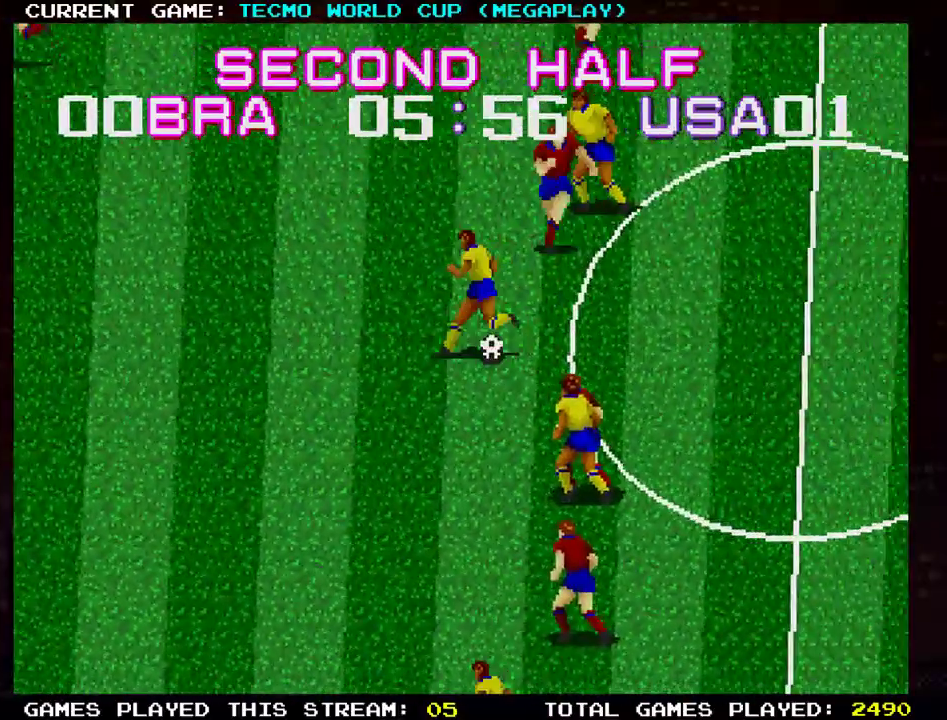
{"buttons": [], "left_stick": "down-right", "events": [[116, "left_stick", "up-right"], [483, "left_stick", "down-right"]]}
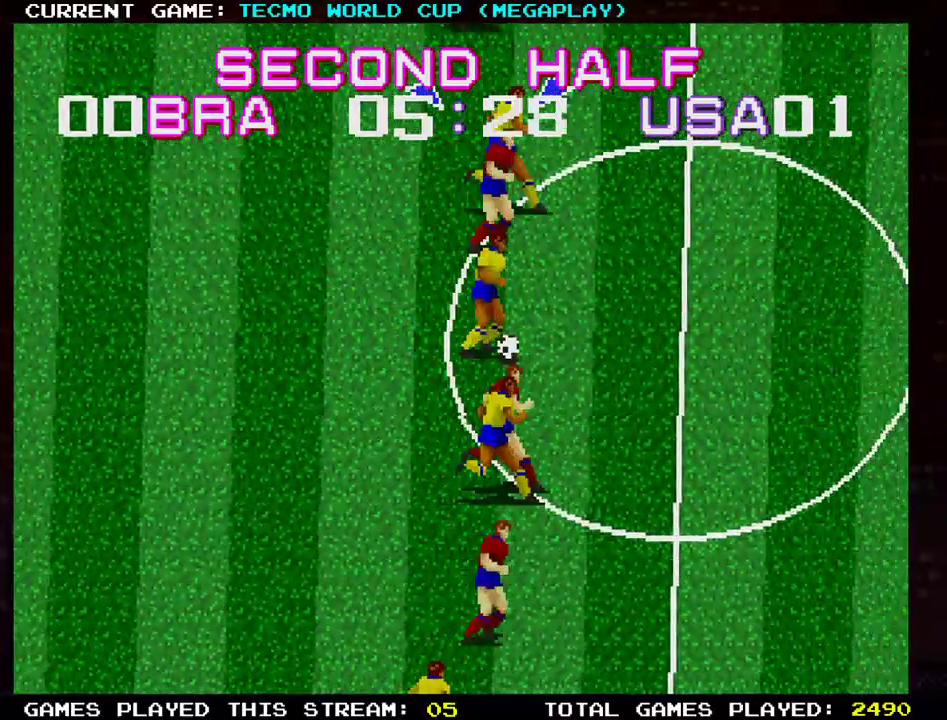
{"buttons": [], "left_stick": "down-right", "events": [[50, "TRIANGLE", "down"], [150, "TRIANGLE", "up"]]}
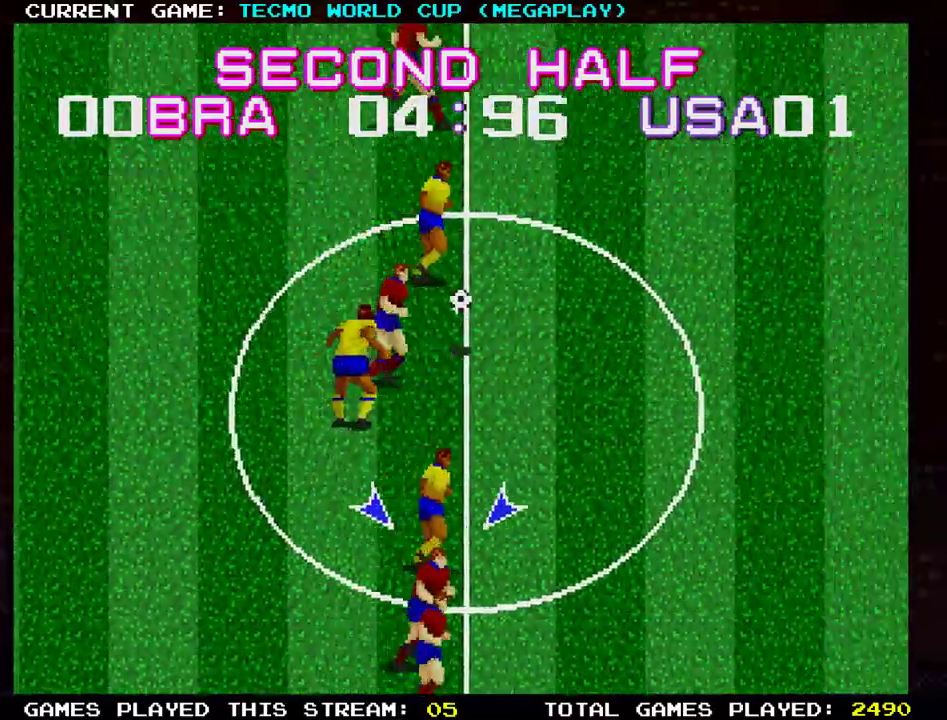
{"buttons": [], "left_stick": "up-right", "events": [[16, "TRIANGLE", "down"], [133, "TRIANGLE", "up"], [150, "left_stick", "up-right"]]}
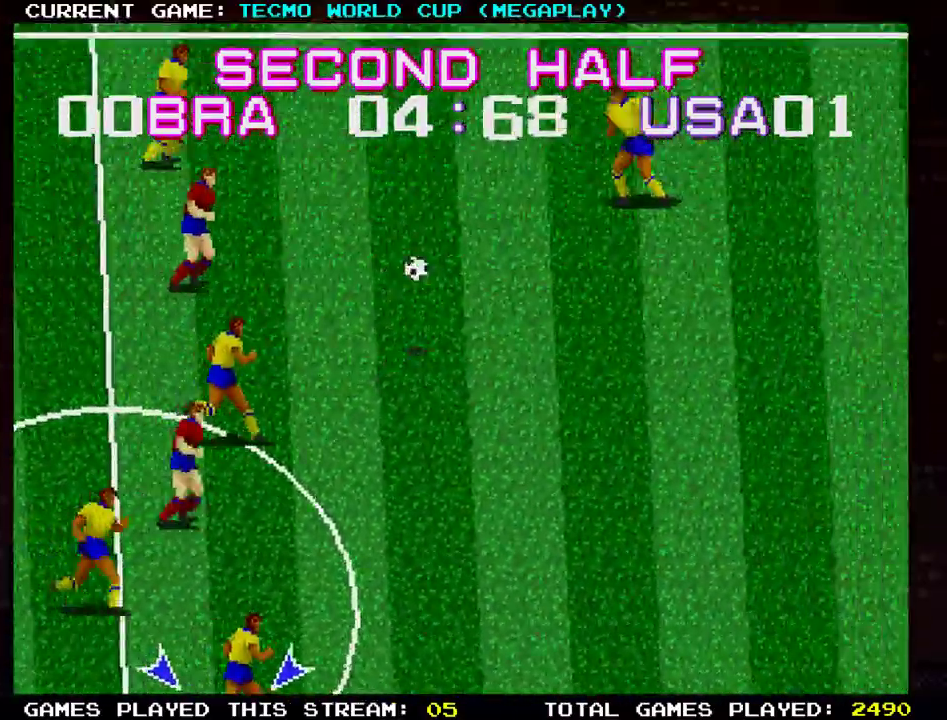
{"buttons": [], "left_stick": "up-left", "events": [[234, "left_stick", "up-left"], [350, "TRIANGLE", "down"], [451, "TRIANGLE", "up"]]}
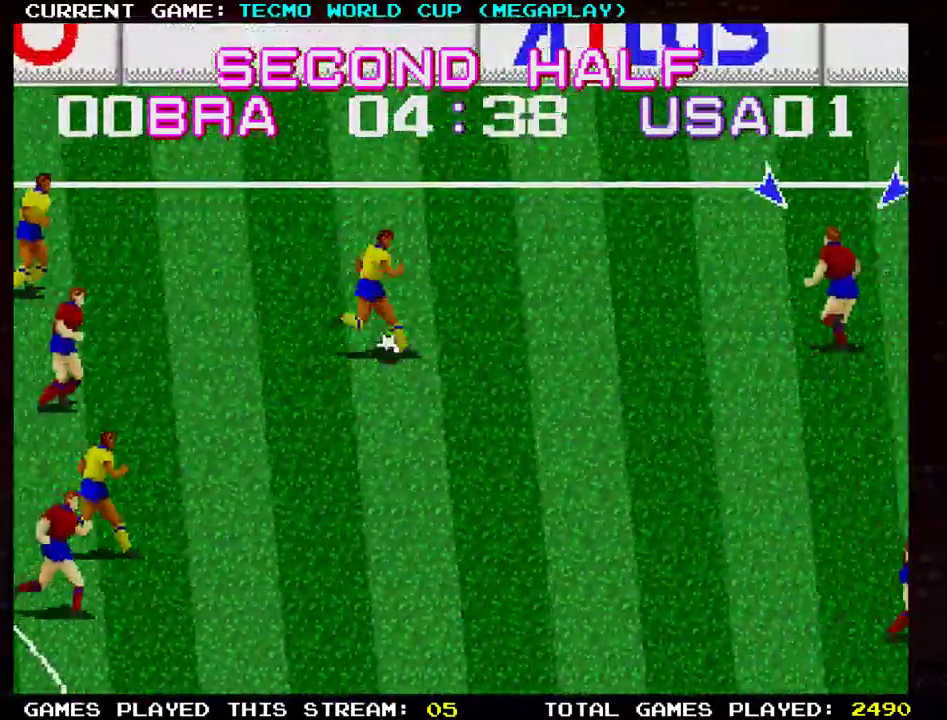
{"buttons": [], "left_stick": "down-left", "events": [[166, "left_stick", "down-left"], [367, "left_stick", "up-left"], [500, "left_stick", "down-left"]]}
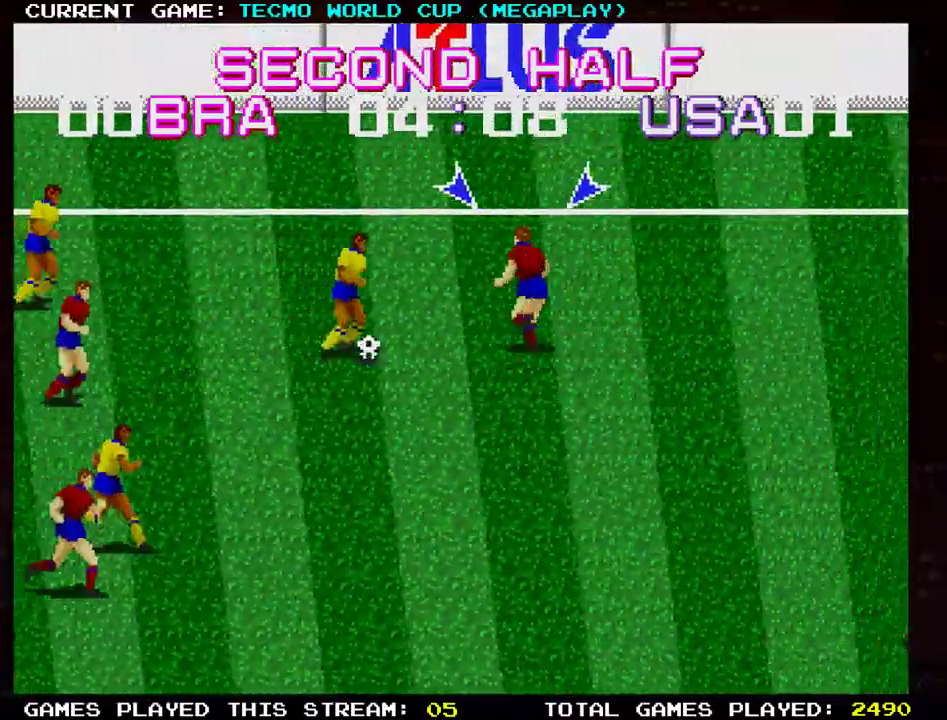
{"buttons": [], "left_stick": "left", "events": [[33, "SQUARE", "down"], [67, "left_stick", "left"], [150, "SQUARE", "up"], [250, "SQUARE", "down"], [350, "SQUARE", "up"]]}